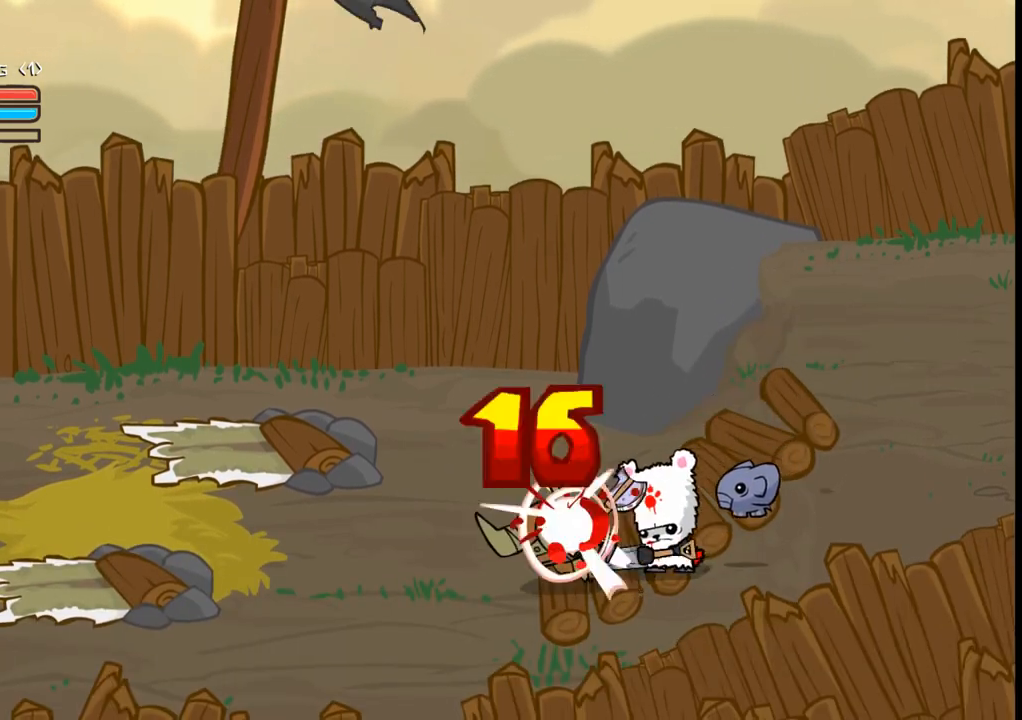
Gameplay with a controller (Xbox layout); each line is a JSON object with the inputs held at the frame after it (dt_ms = milliseconds from this image to that frame). "events" lists button and stick changes between this image and that frame as [ms after this image, input, new state], when the widget could be followed in between. Not read: L3 R3 left_stick right_stick.
{"dt_ms": 500, "buttons": ["DPAD_UP", "DPAD_RIGHT"], "events": [[67, "DPAD_LEFT", "up"], [233, "DPAD_RIGHT", "down"], [400, "DPAD_UP", "down"]]}
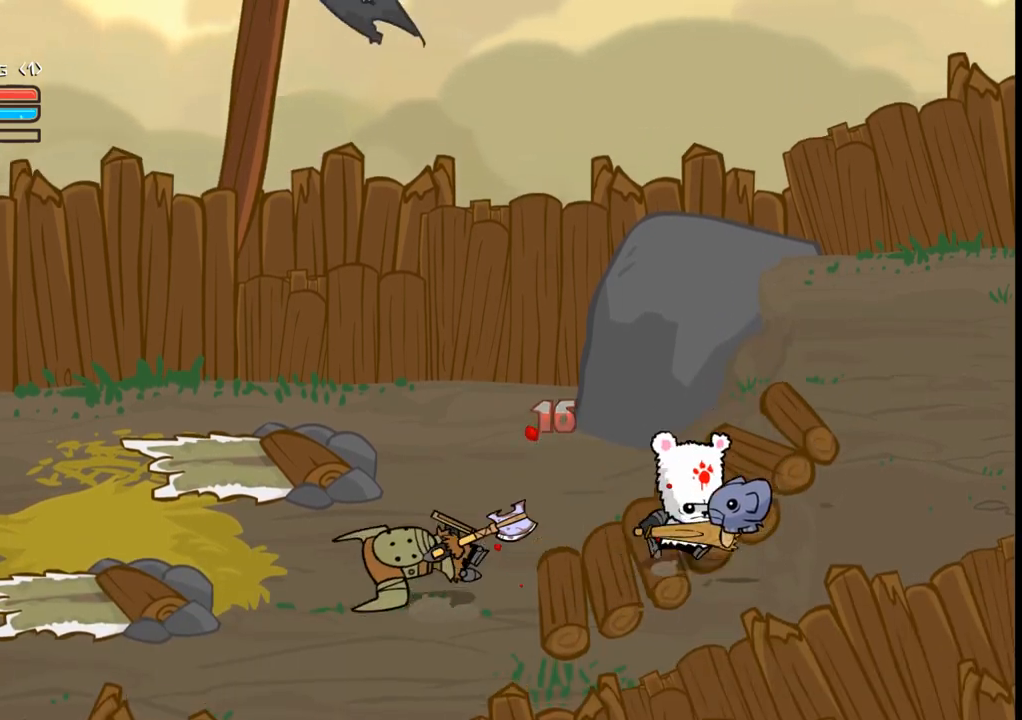
{"dt_ms": 500, "buttons": ["DPAD_RIGHT"], "events": [[367, "DPAD_UP", "up"]]}
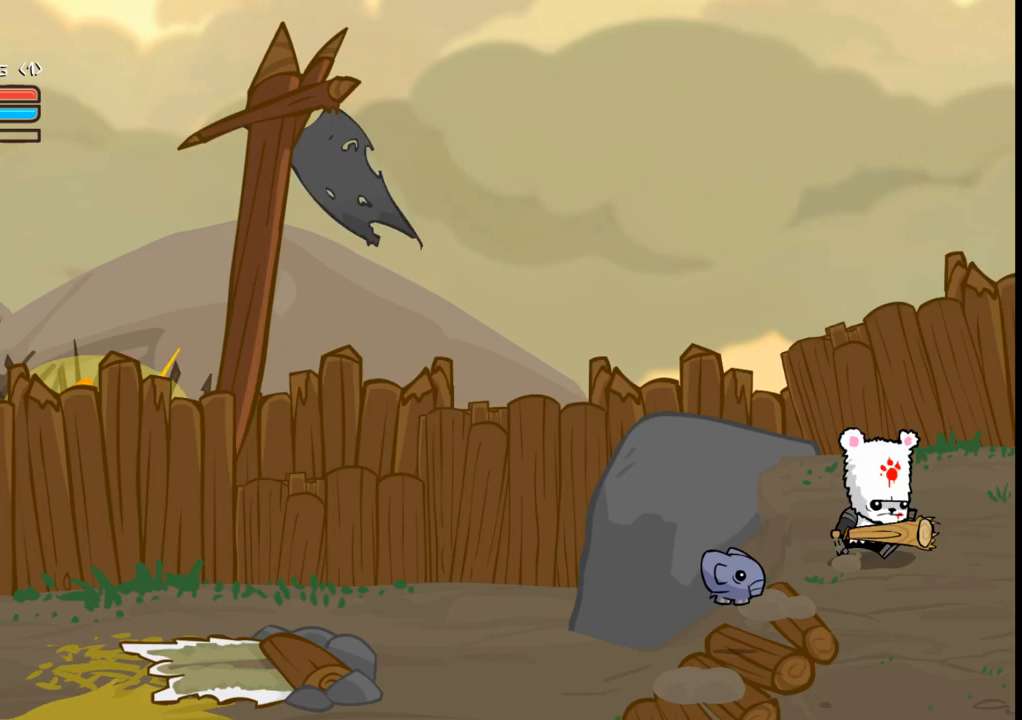
{"dt_ms": 500, "buttons": ["DPAD_RIGHT"], "events": [[100, "DPAD_DOWN", "down"], [333, "DPAD_DOWN", "up"]]}
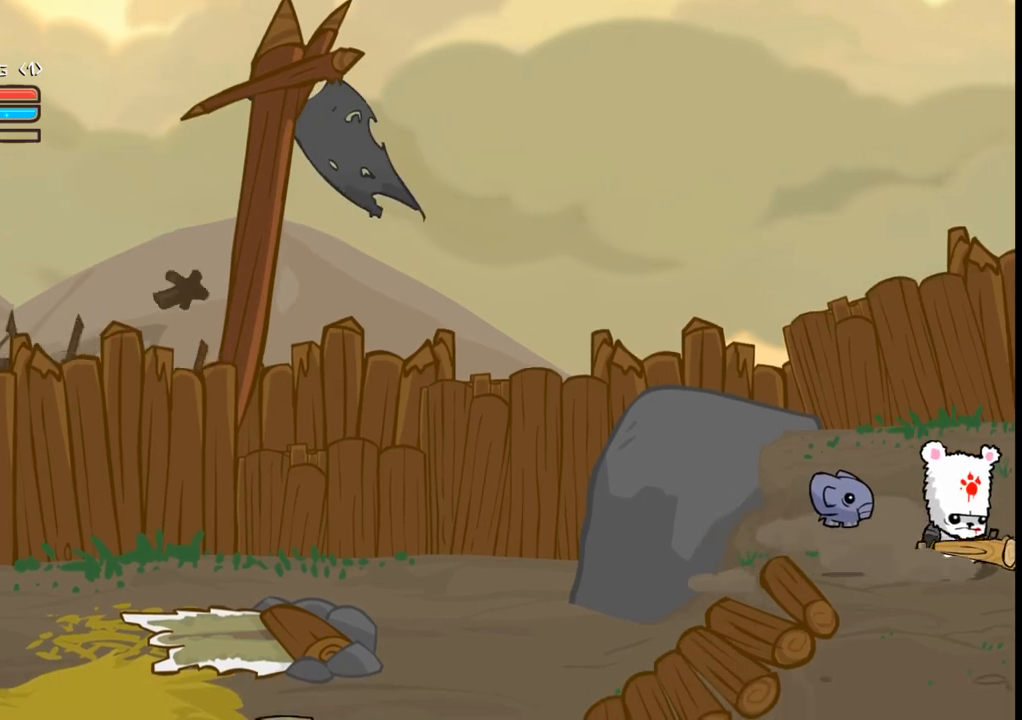
{"dt_ms": 500, "buttons": ["DPAD_RIGHT"], "events": []}
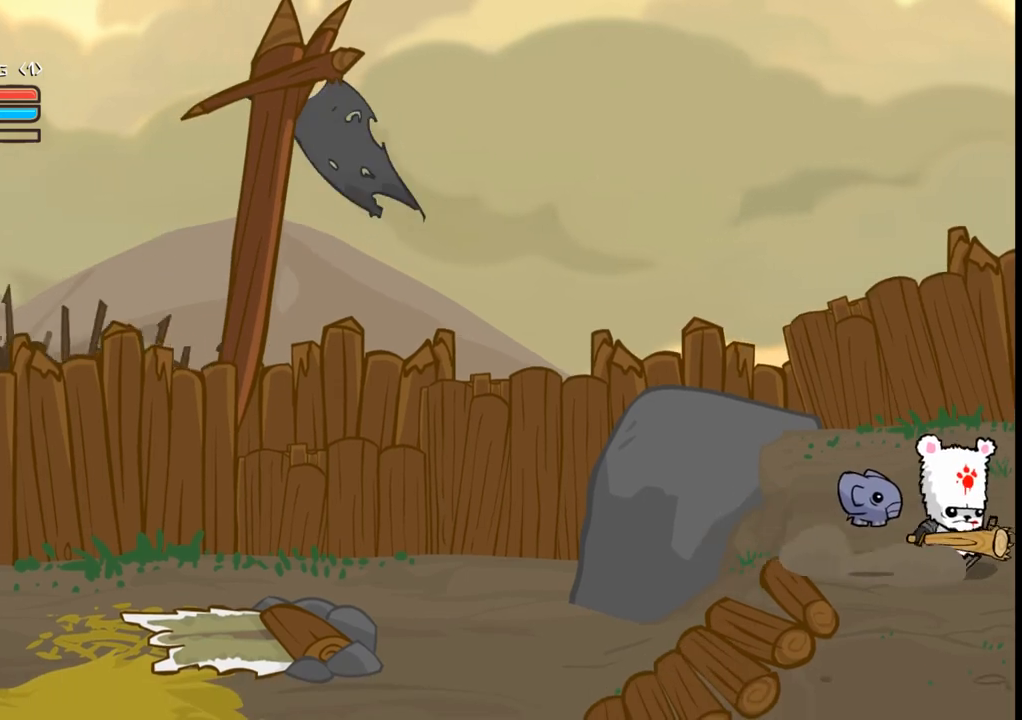
{"dt_ms": 500, "buttons": ["DPAD_RIGHT"], "events": []}
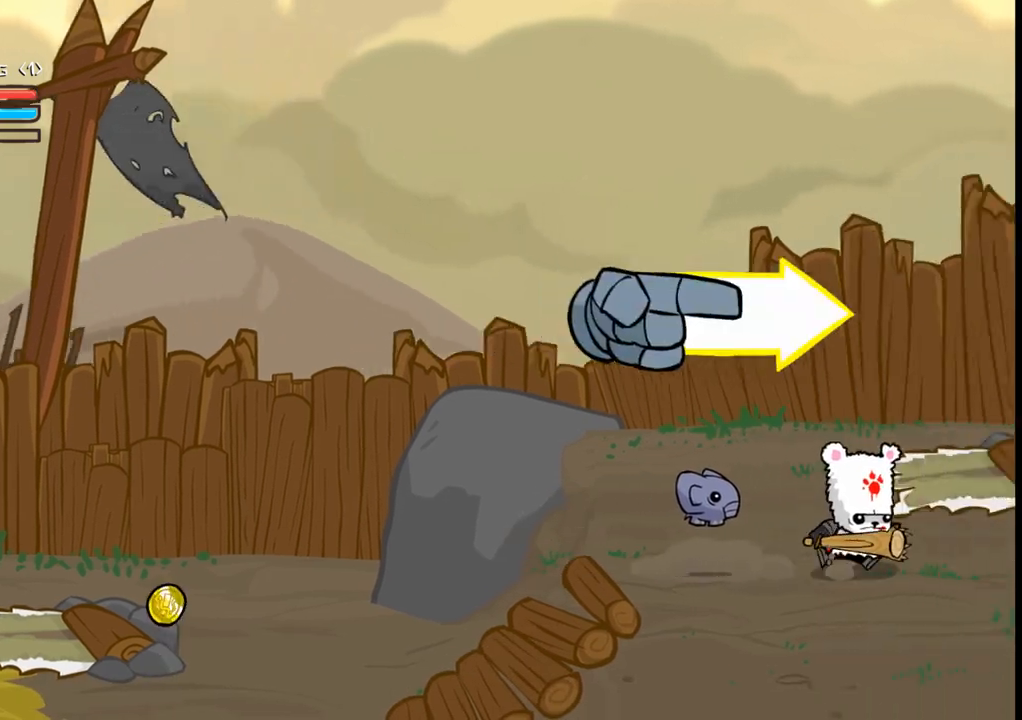
{"dt_ms": 500, "buttons": ["DPAD_RIGHT"], "events": [[67, "R1", "down"], [167, "R1", "up"]]}
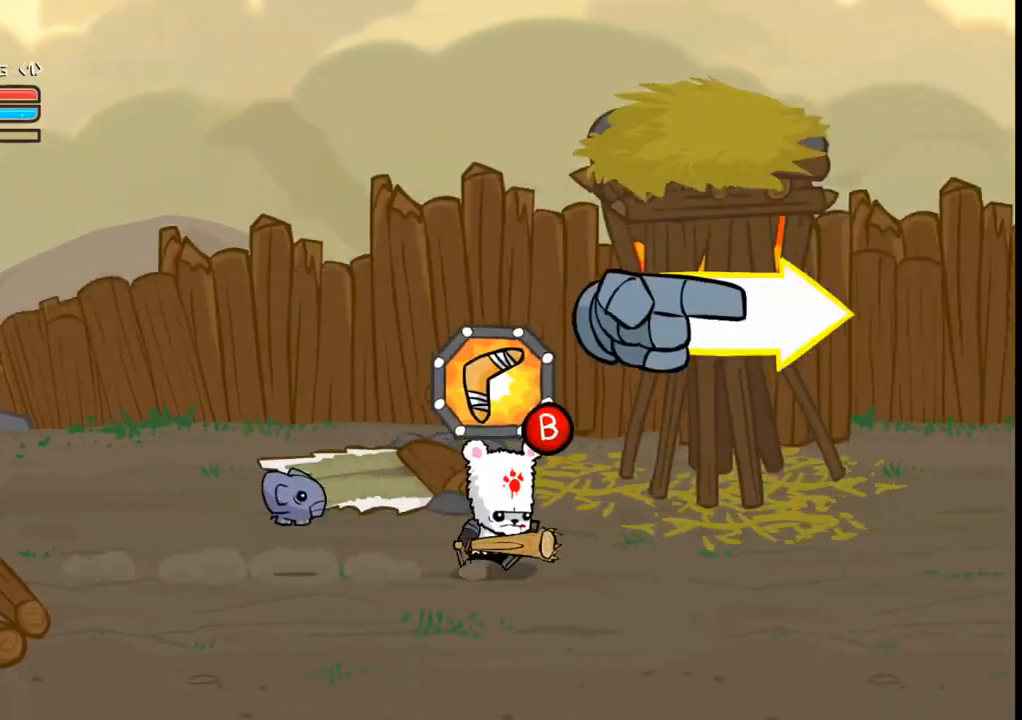
{"dt_ms": 500, "buttons": ["DPAD_LEFT"], "events": [[433, "DPAD_DOWN", "down"], [433, "DPAD_RIGHT", "up"], [467, "DPAD_LEFT", "down"], [500, "DPAD_DOWN", "up"]]}
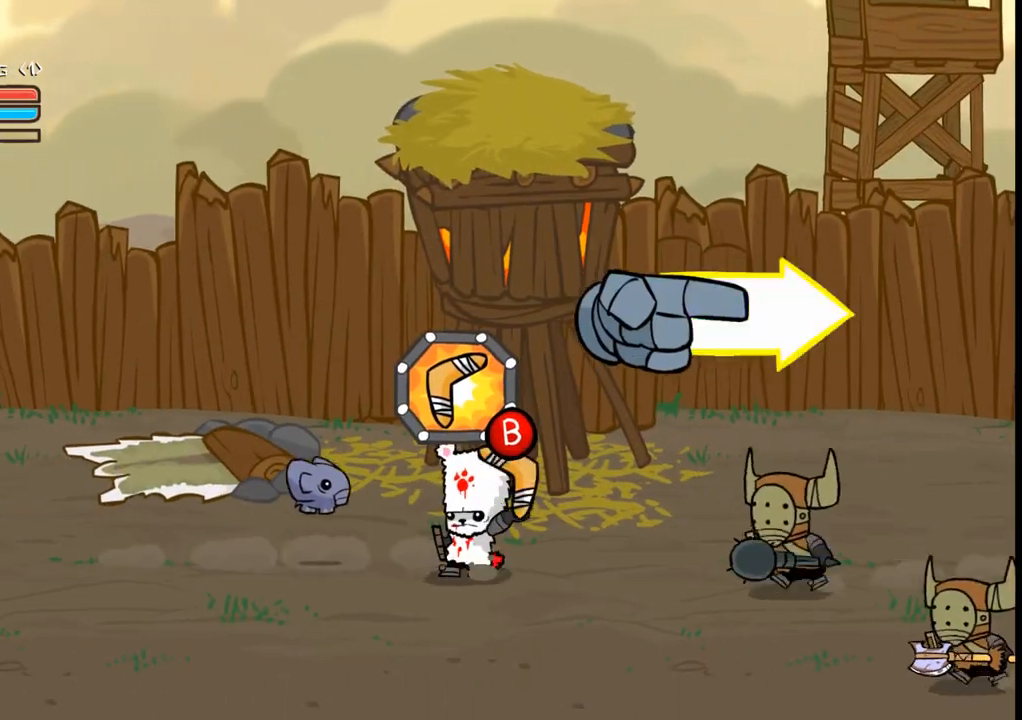
{"dt_ms": 500, "buttons": ["B"], "events": [[33, "B", "down"], [133, "DPAD_LEFT", "up"]]}
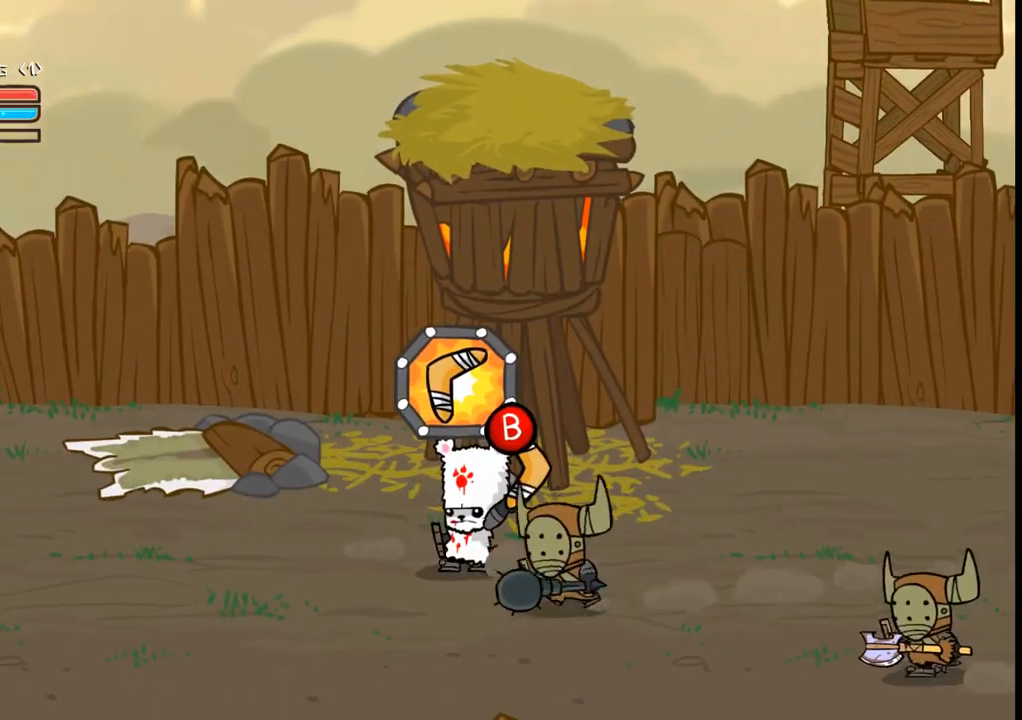
{"dt_ms": 500, "buttons": ["DPAD_RIGHT"], "events": [[67, "B", "up"], [200, "DPAD_RIGHT", "down"], [233, "L1", "down"], [333, "L1", "up"]]}
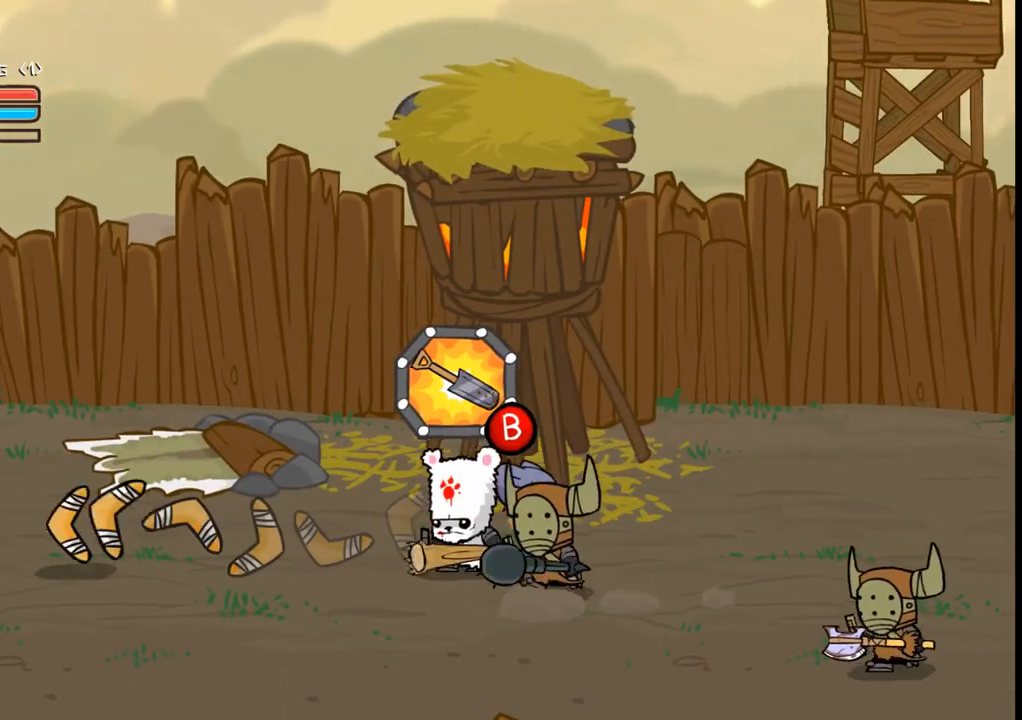
{"dt_ms": 1000, "buttons": []}
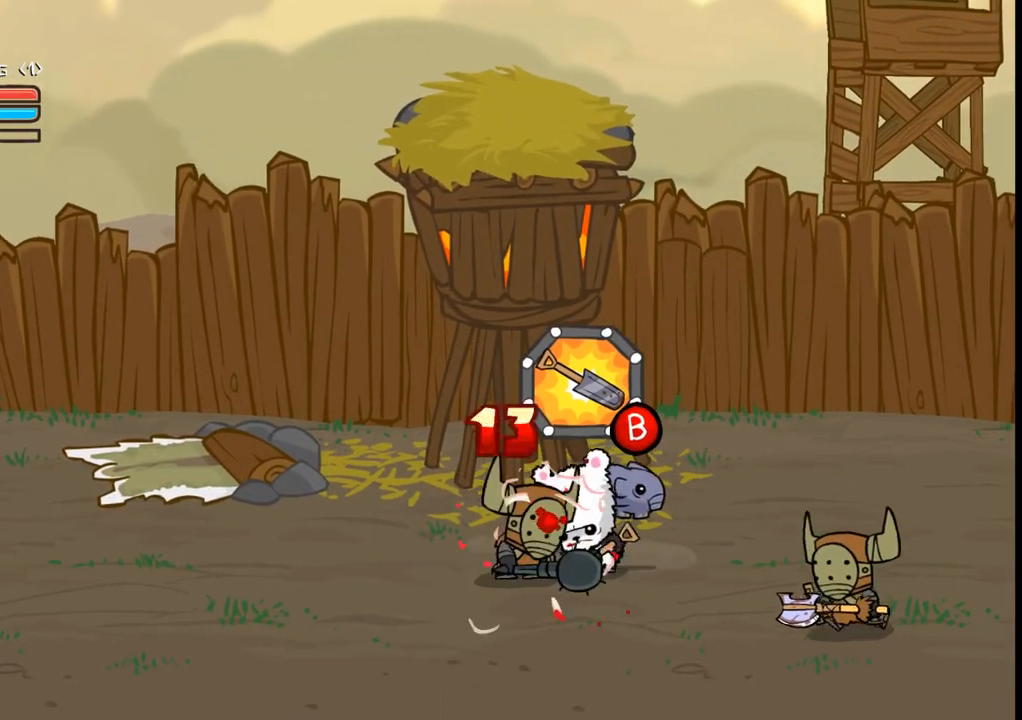
{"dt_ms": 500, "buttons": ["DPAD_LEFT"], "events": [[500, "DPAD_LEFT", "down"]]}
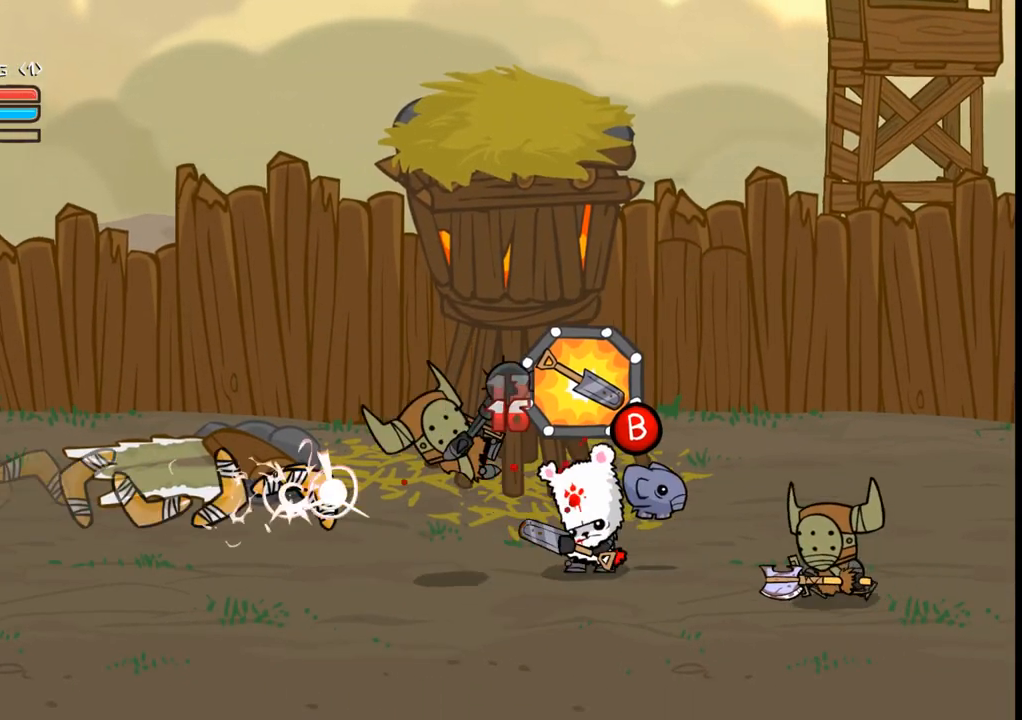
{"dt_ms": 500, "buttons": ["DPAD_LEFT"], "events": []}
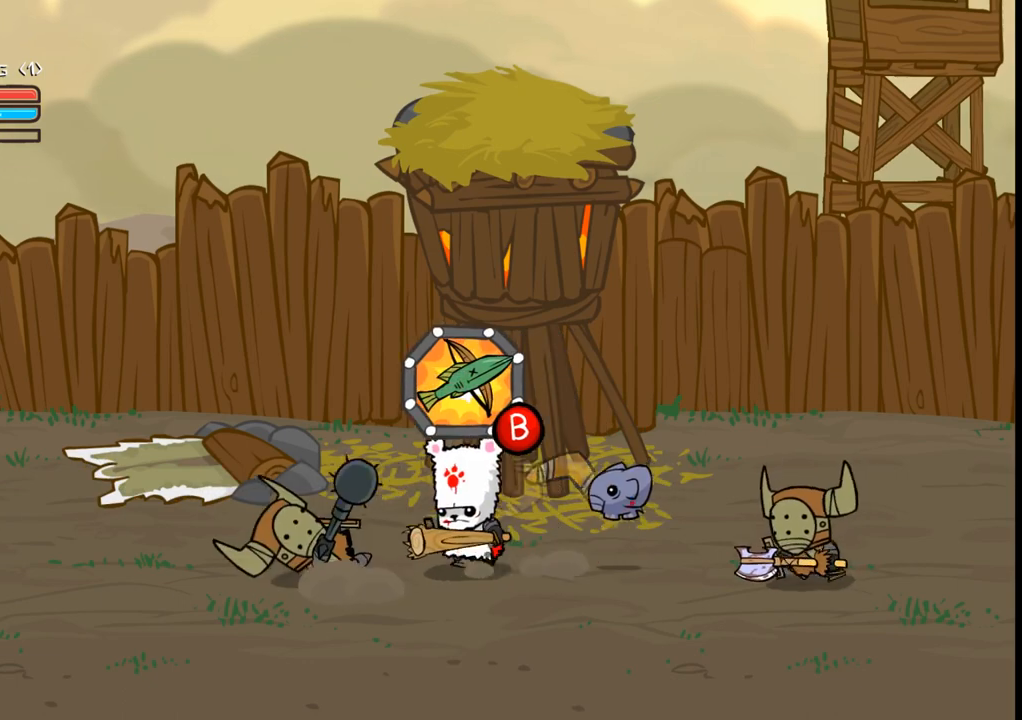
{"dt_ms": 500, "buttons": ["B"], "events": [[433, "B", "down"], [467, "DPAD_LEFT", "up"]]}
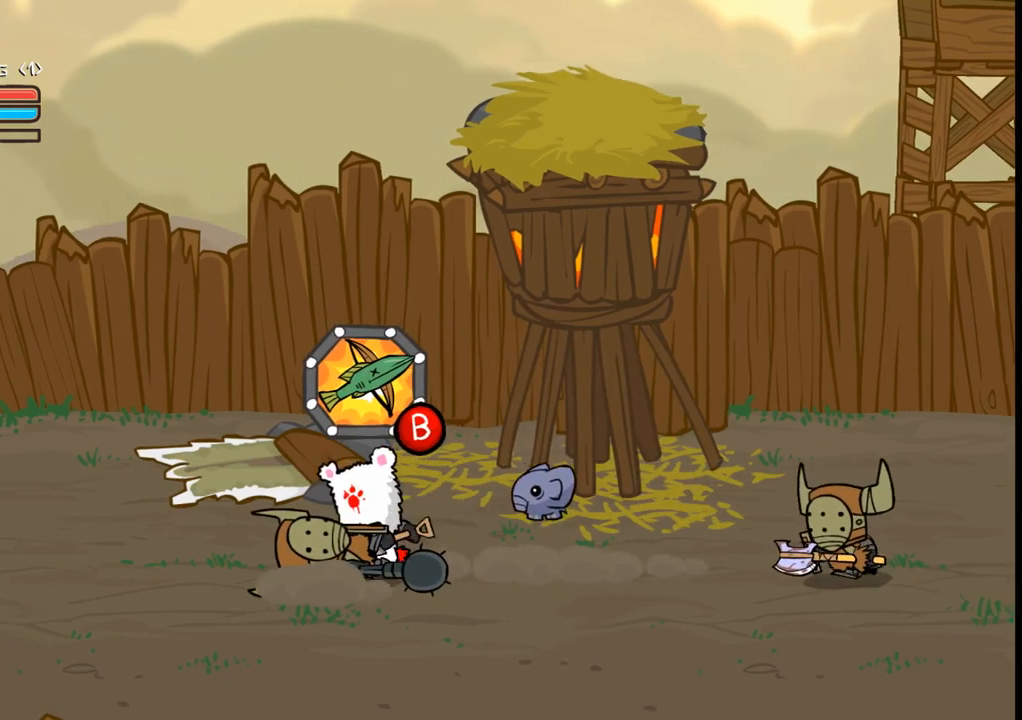
{"dt_ms": 500, "buttons": [], "events": [[67, "B", "up"]]}
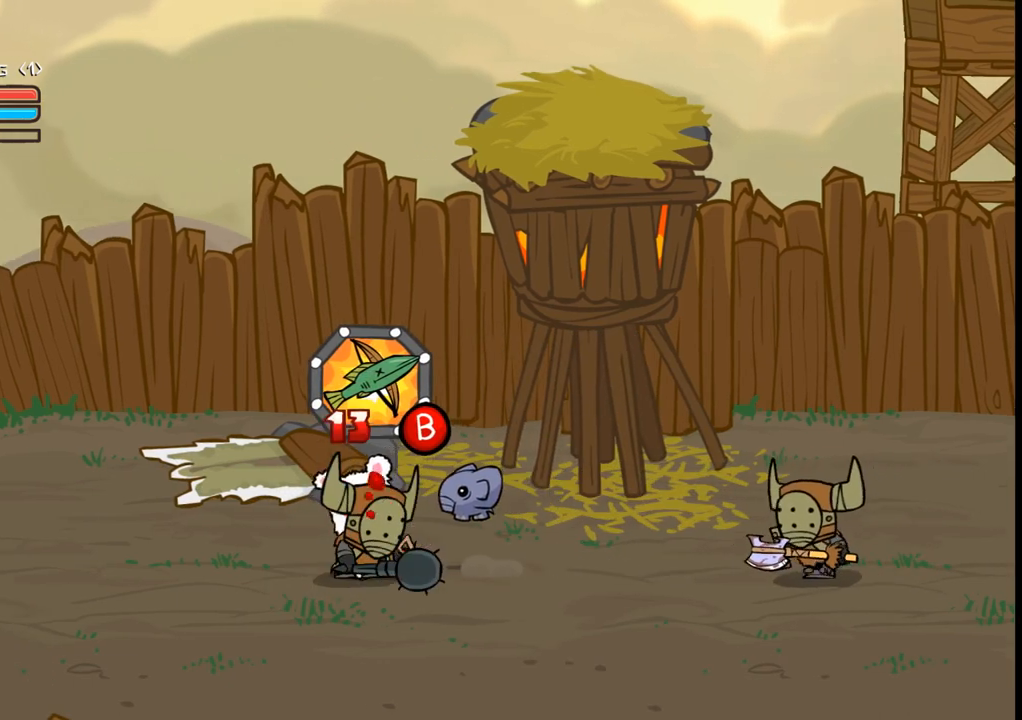
{"dt_ms": 500, "buttons": ["R1"], "events": [[500, "R1", "down"]]}
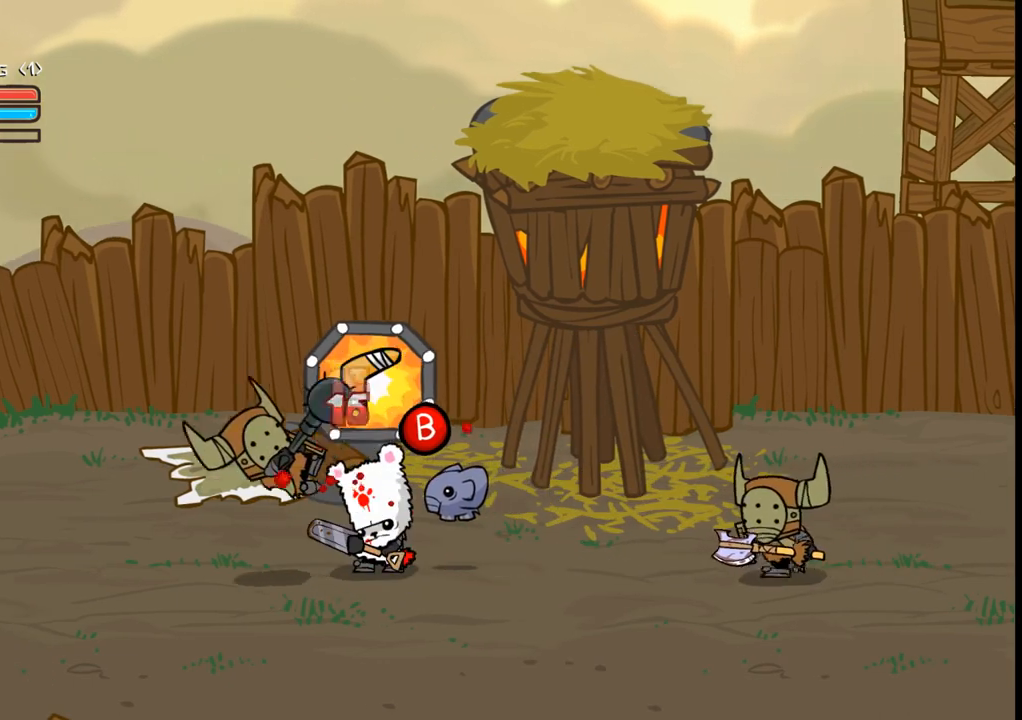
{"dt_ms": 500, "buttons": ["DPAD_RIGHT"], "events": [[100, "R1", "up"], [233, "DPAD_UP", "down"], [400, "DPAD_RIGHT", "down"], [500, "DPAD_UP", "up"]]}
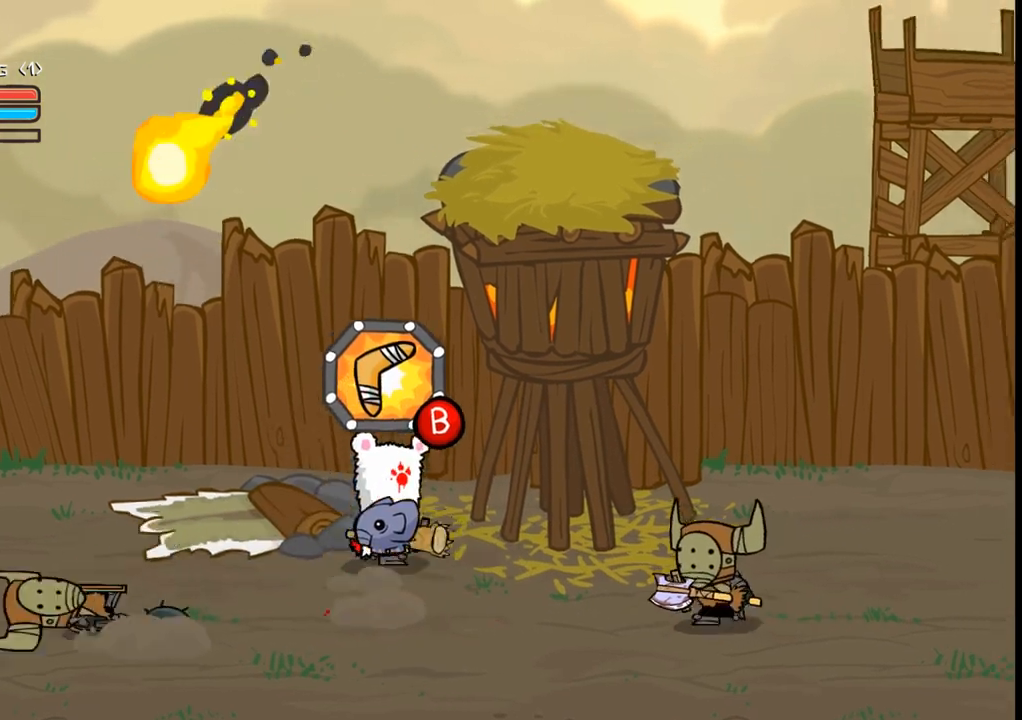
{"dt_ms": 500, "buttons": ["DPAD_DOWN", "DPAD_RIGHT"], "events": [[33, "DPAD_DOWN", "down"], [33, "DPAD_RIGHT", "up"], [167, "DPAD_RIGHT", "down"]]}
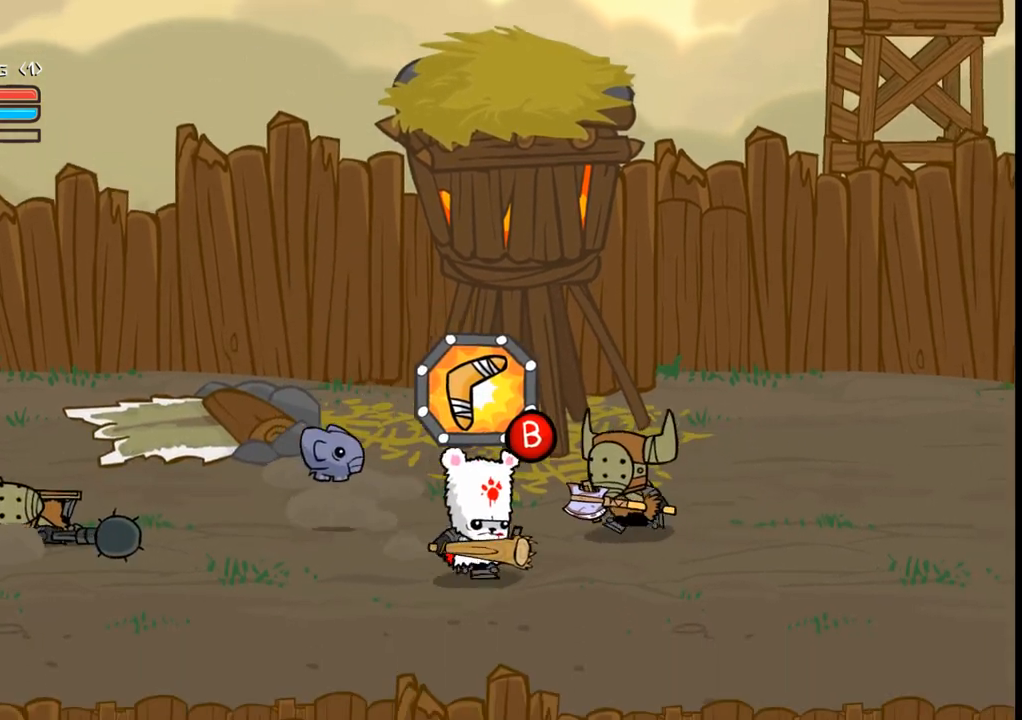
{"dt_ms": 500, "buttons": ["B"], "events": [[267, "B", "down"], [333, "DPAD_DOWN", "up"], [433, "DPAD_RIGHT", "up"]]}
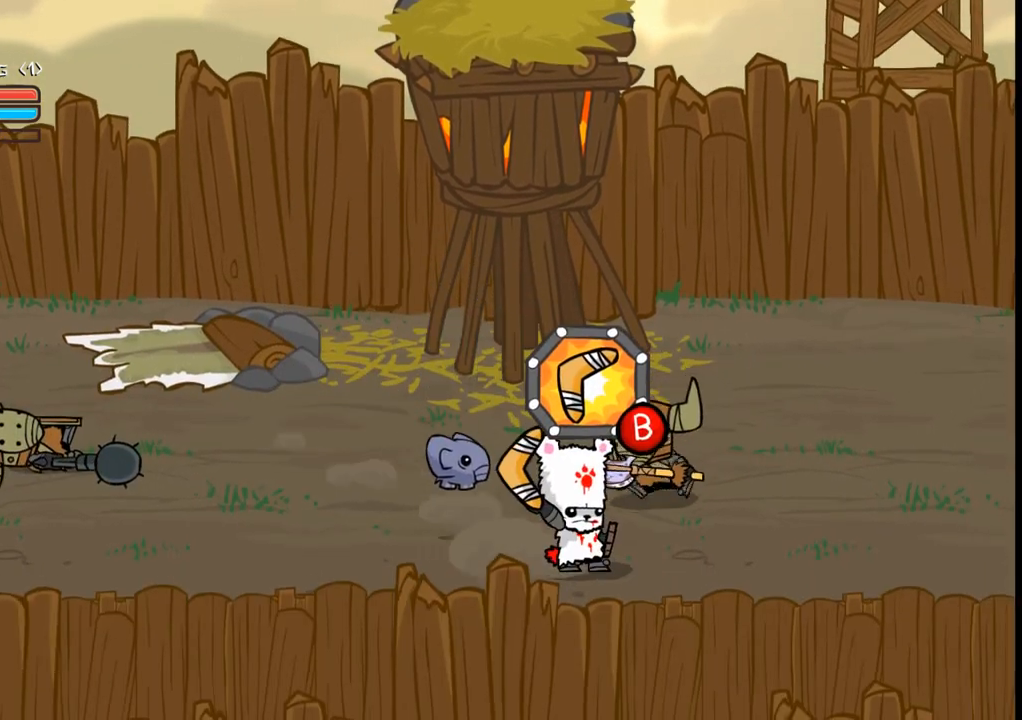
{"dt_ms": 500, "buttons": ["L1", "DPAD_DOWN"], "events": [[167, "B", "up"], [333, "DPAD_DOWN", "down"], [500, "L1", "down"]]}
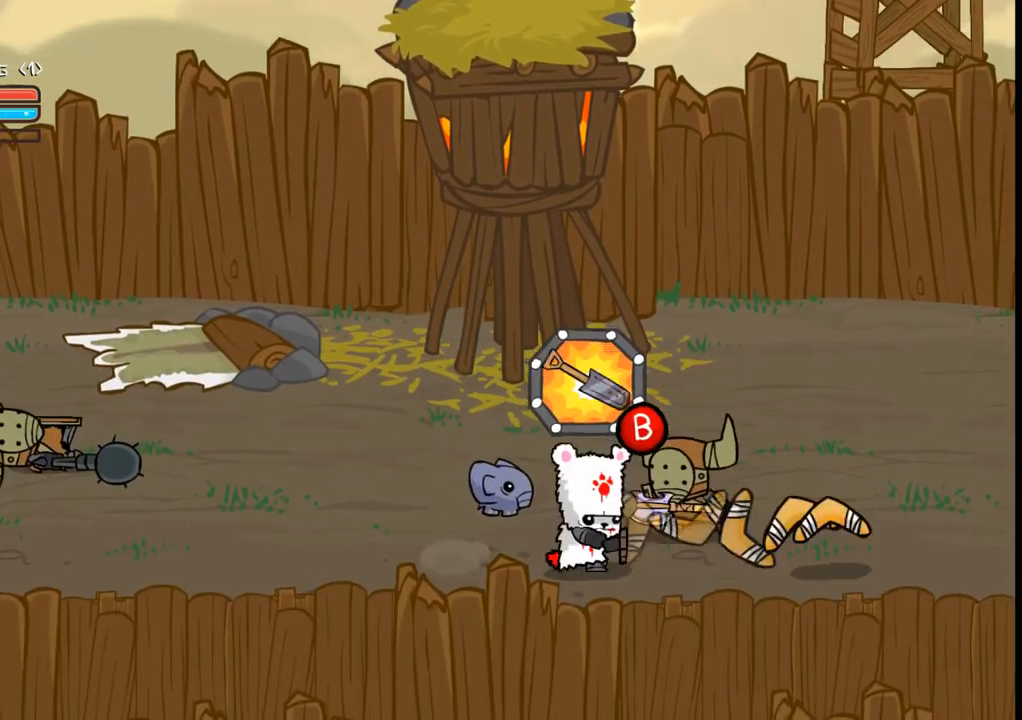
{"dt_ms": 500, "buttons": ["DPAD_RIGHT"], "events": [[33, "DPAD_LEFT", "down"], [100, "DPAD_DOWN", "up"], [133, "L1", "up"], [167, "DPAD_LEFT", "up"], [200, "DPAD_RIGHT", "down"], [333, "B", "down"], [400, "DPAD_UP", "down"], [433, "DPAD_UP", "up"], [500, "B", "up"]]}
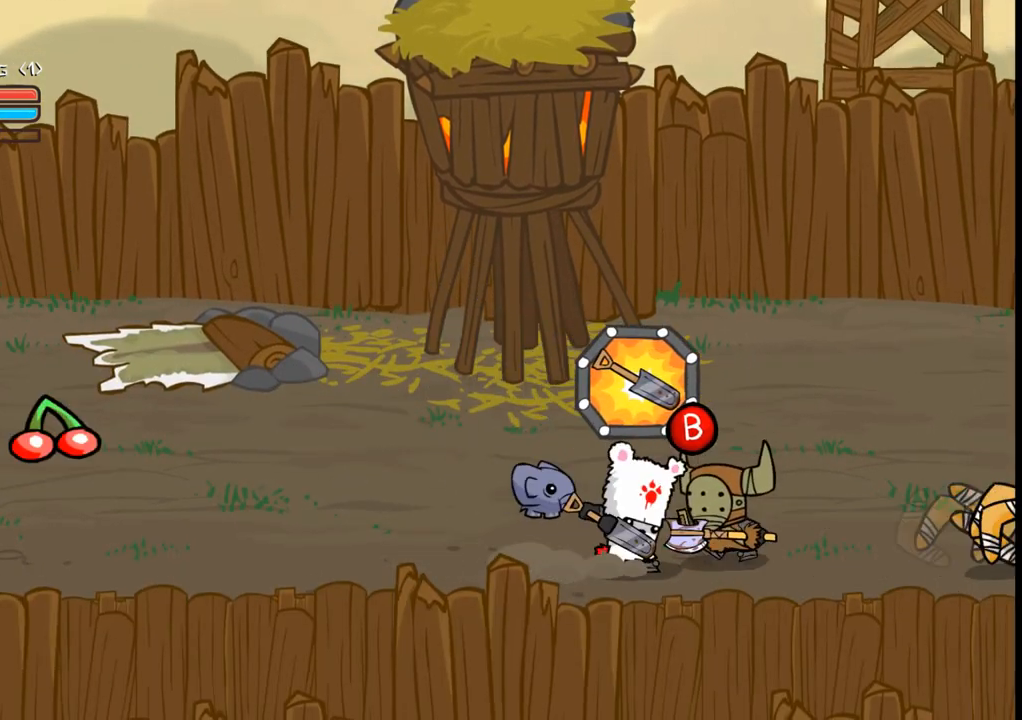
{"dt_ms": 500, "buttons": ["DPAD_RIGHT"], "events": []}
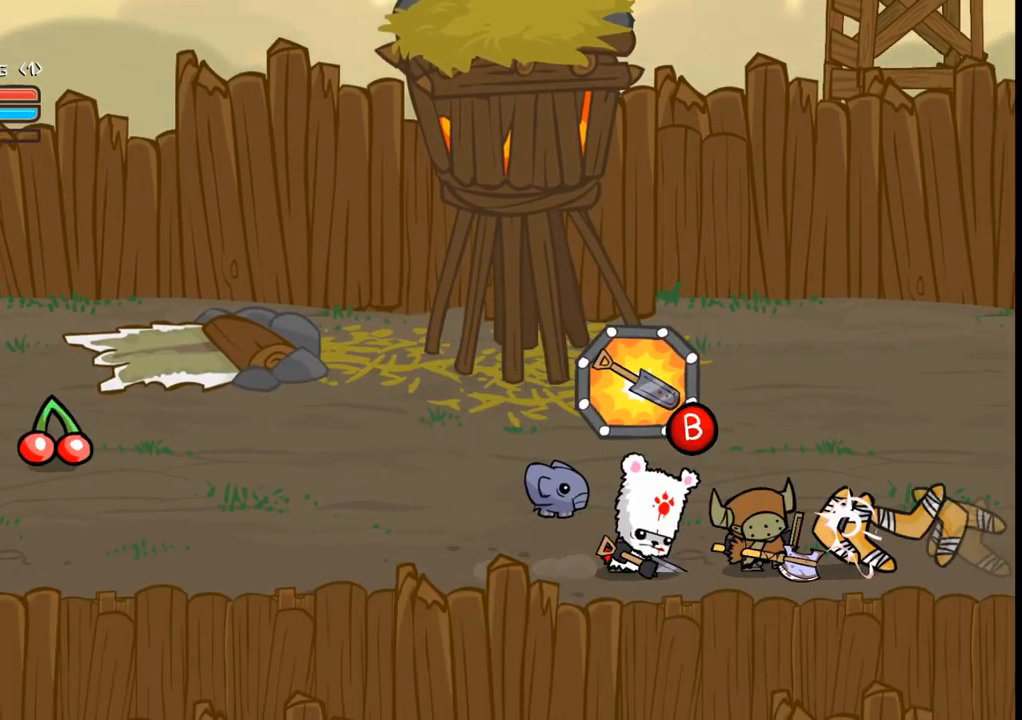
{"dt_ms": 500, "buttons": [], "events": [[233, "DPAD_RIGHT", "up"]]}
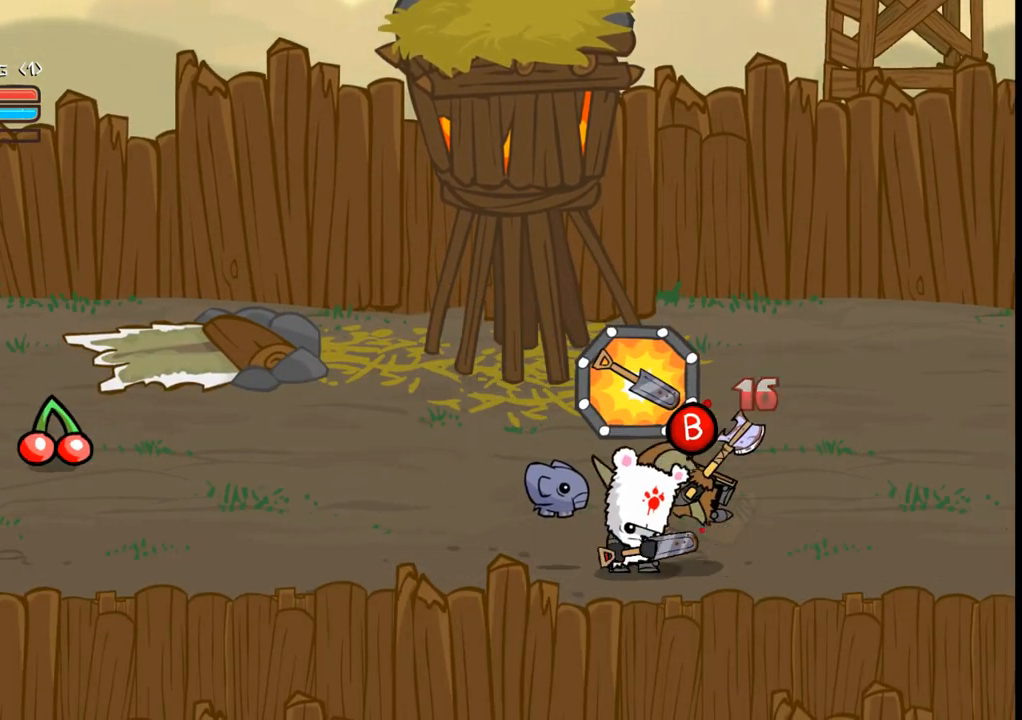
{"dt_ms": 500, "buttons": ["DPAD_LEFT"], "events": [[400, "DPAD_LEFT", "down"]]}
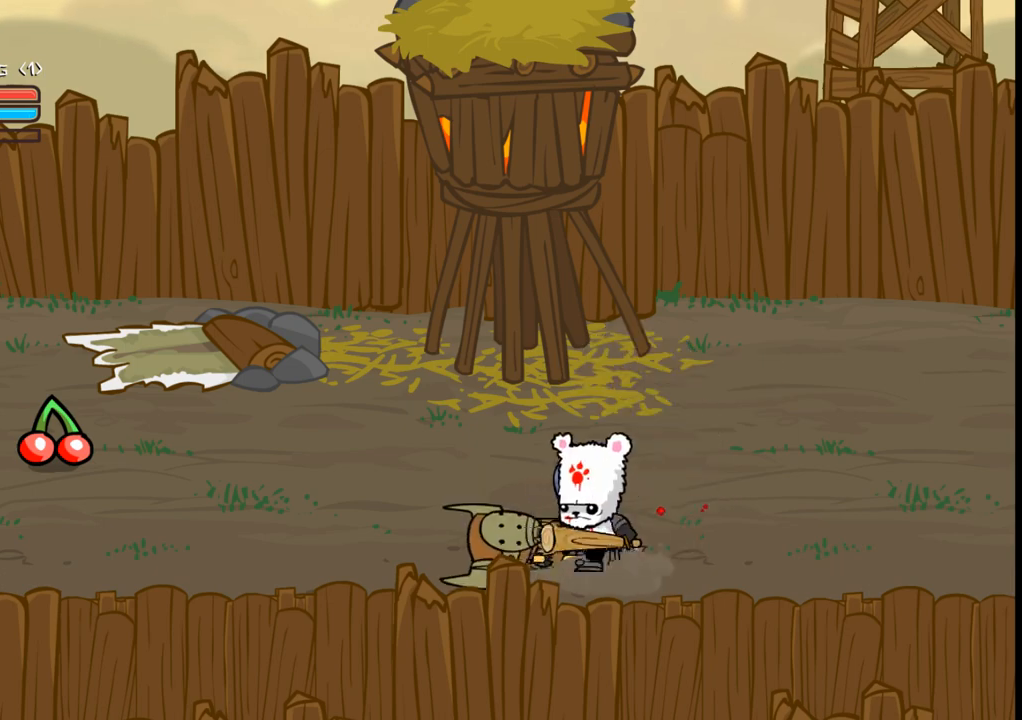
{"dt_ms": 500, "buttons": [], "events": [[100, "DPAD_LEFT", "up"], [233, "B", "down"], [367, "B", "up"]]}
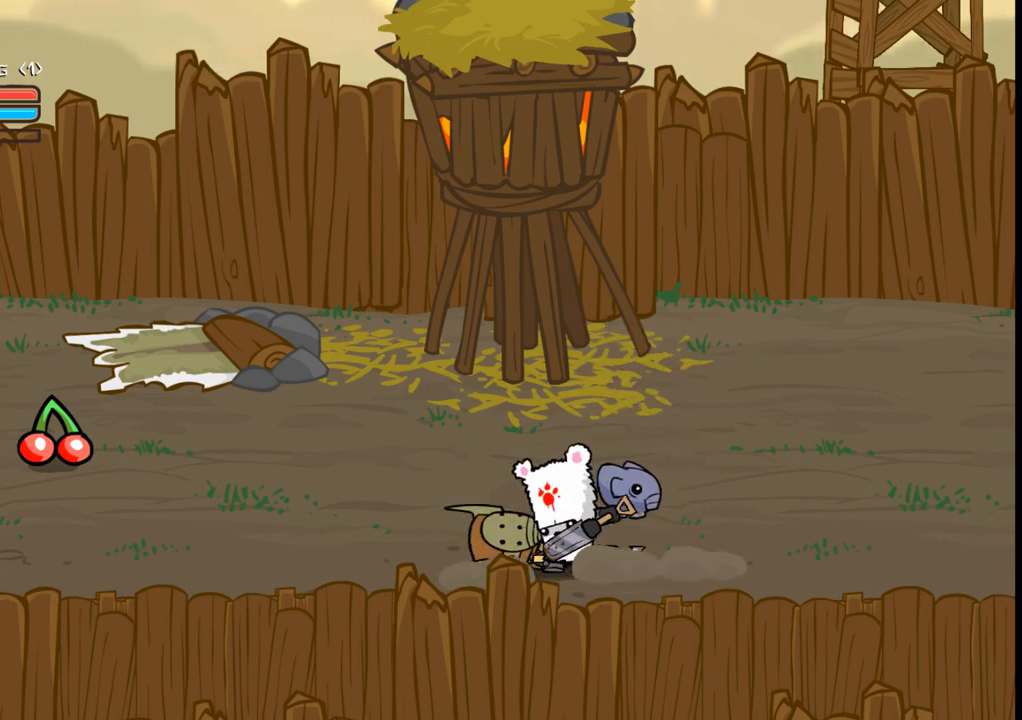
{"dt_ms": 500, "buttons": [], "events": []}
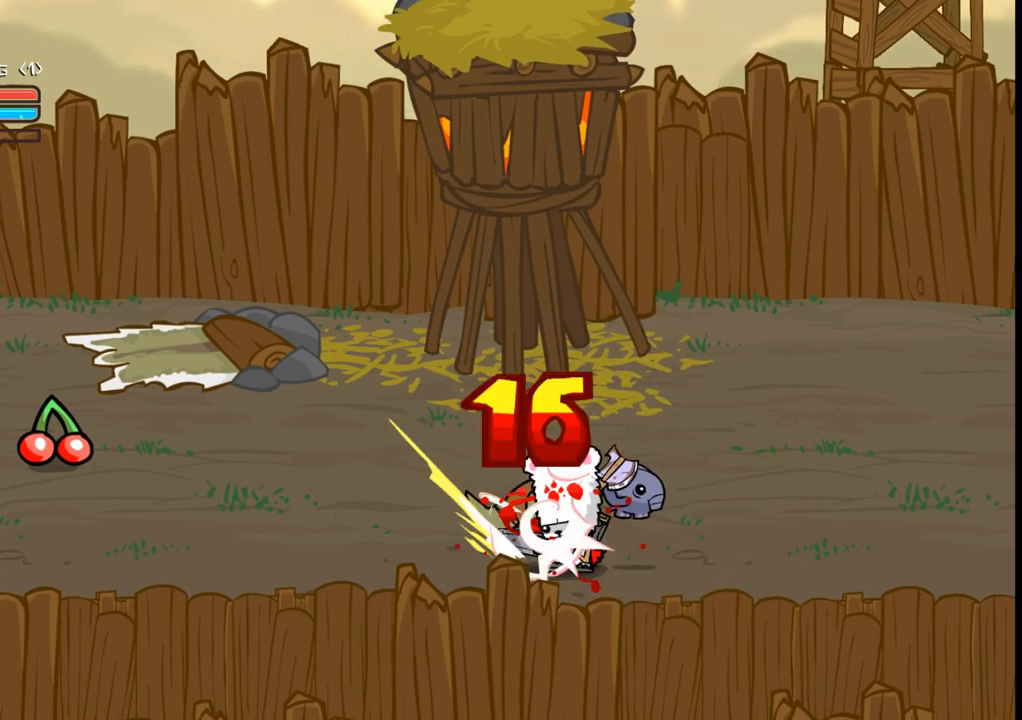
{"dt_ms": 500, "buttons": ["DPAD_LEFT"], "events": [[400, "DPAD_LEFT", "down"]]}
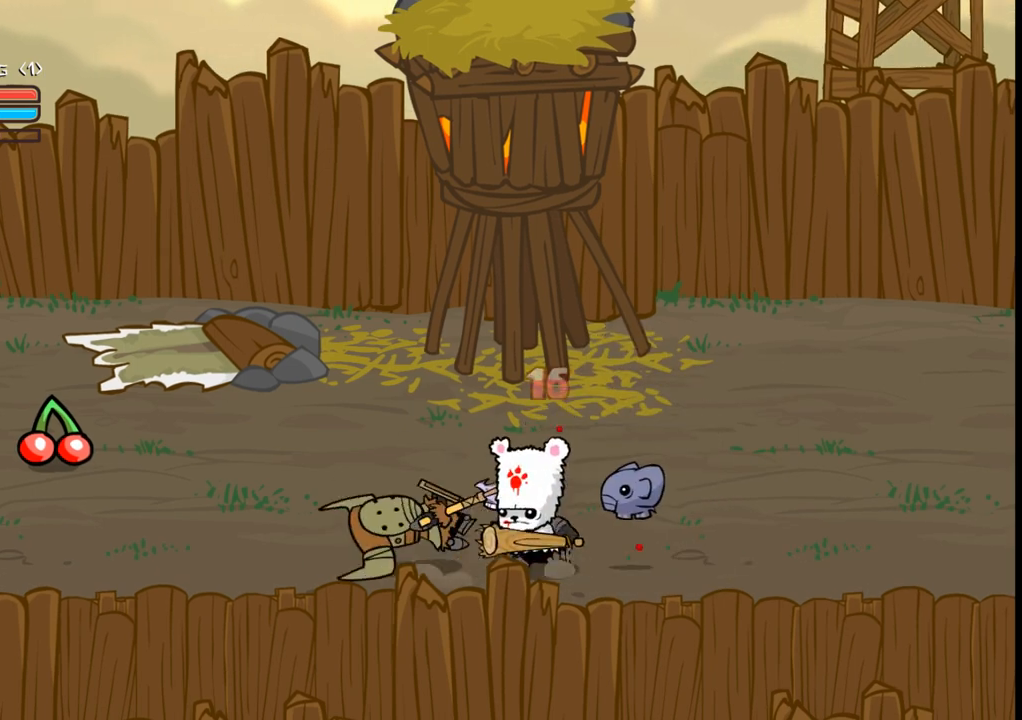
{"dt_ms": 500, "buttons": ["B"], "events": [[400, "DPAD_LEFT", "up"], [433, "B", "down"]]}
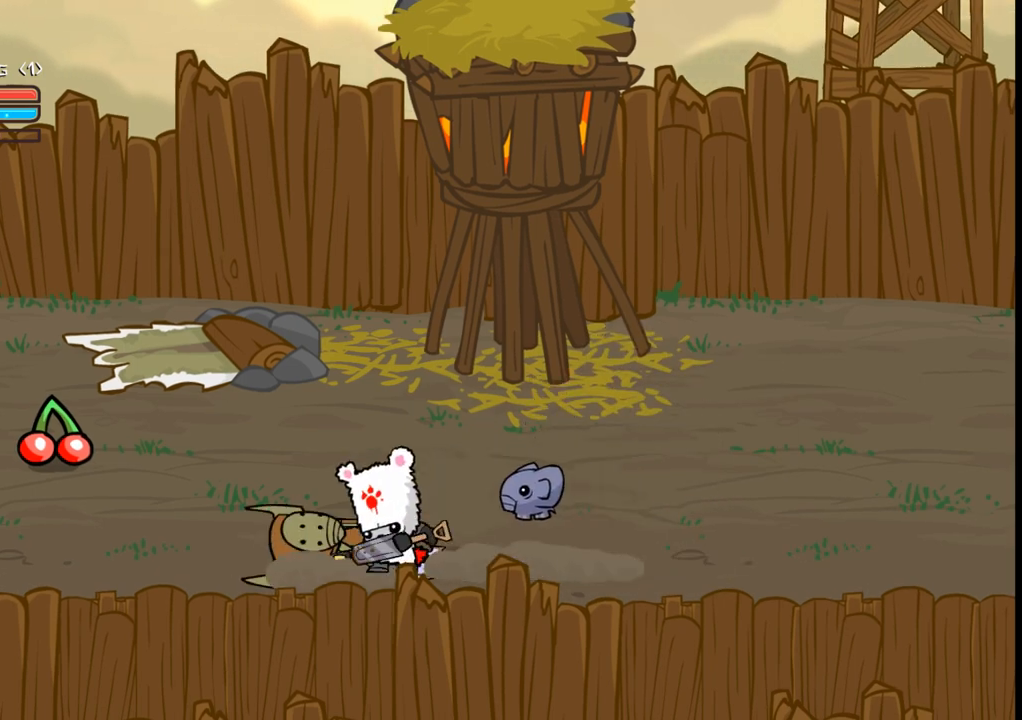
{"dt_ms": 500, "buttons": [], "events": [[33, "B", "up"]]}
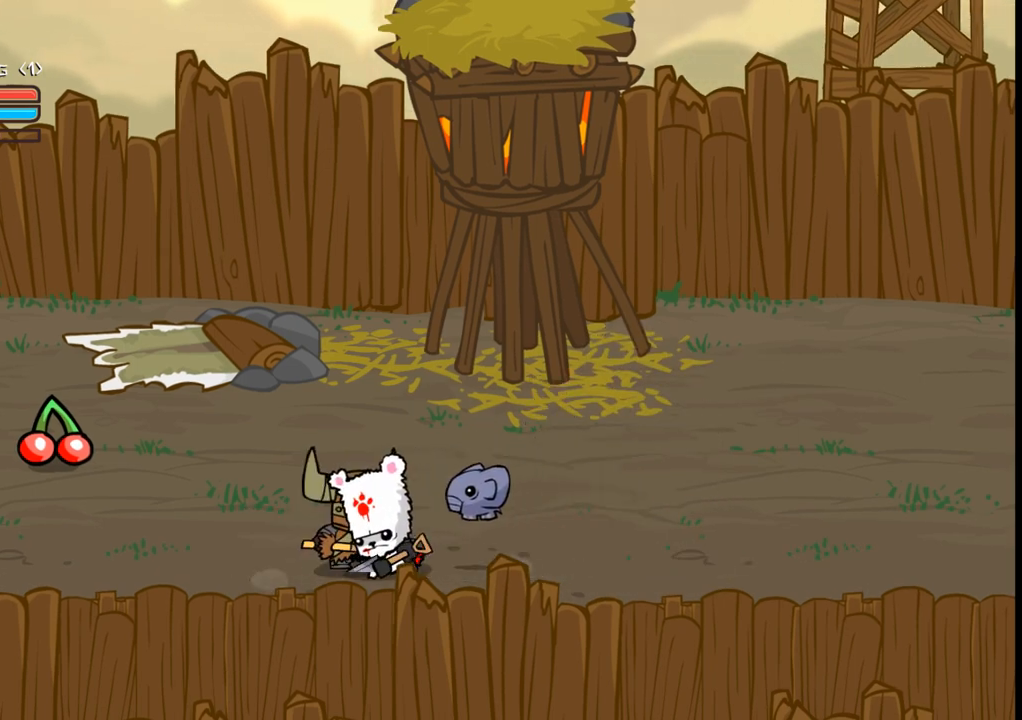
{"dt_ms": 500, "buttons": ["DPAD_RIGHT"], "events": [[367, "DPAD_RIGHT", "down"]]}
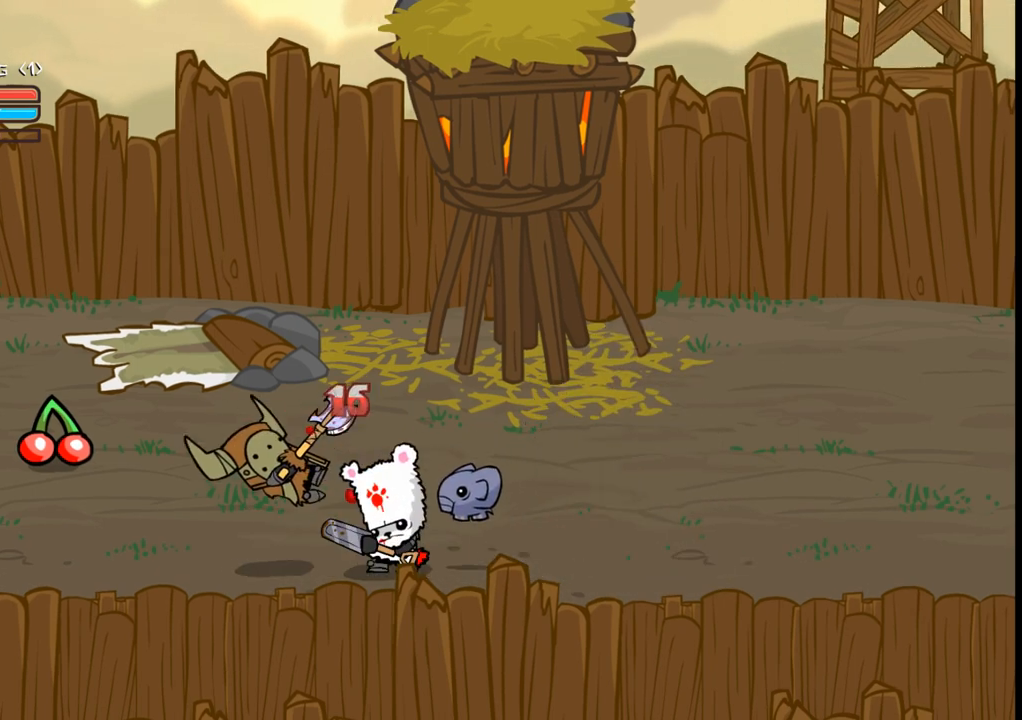
{"dt_ms": 500, "buttons": ["DPAD_RIGHT"], "events": []}